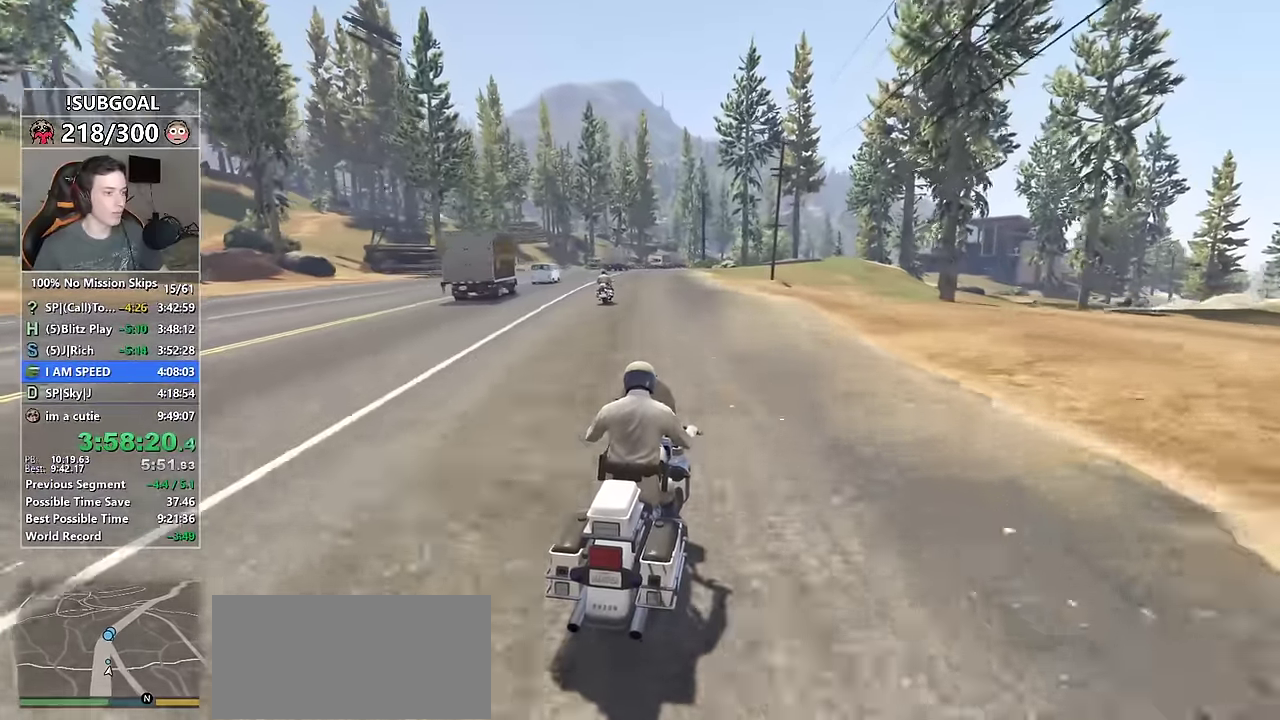
Gameplay with keyboard and mouse; each line is a JSON object with the keys and mouse buttons held at the frame after it. "events" lists presses ("down") and releases ("up") of "1", "2", "3", "4", "5", "6", "7", "8", "a", "c", "caps_lock", "ctrl", "d", "e", "escape", "f", "f1", "f2", "f3", "g", "num4", "num5", "num6", "p", "q", "r", "return", "s", "shift", "space", "tab", "v", "w", "mouse_left", "mouse_middle", "mouse_right", "mouse_mb4", "mouse_mb5", "mouse_wheel_up" and "mouse_wheel_down" between this image and that frame as [ms after this image, input, new state], when the widget could be followed in between. "mouse_left", "mouse_middle", "mouse_right", "mouse_mb4", "mouse_mb5", "mouse_wheel_up", "mouse_wheel_down" = the "left", "middle", "right", "mb4", "mb5", "wheel_up", "wheel_down" buttons of the "mouse" list. No other keys are recorded. Not read: mouse_move.
{"keys": ["ctrl", "w"], "mouse": [], "events": [[150, "a", "down"], [284, "ctrl", "down"], [334, "a", "up"], [334, "shift", "up"]]}
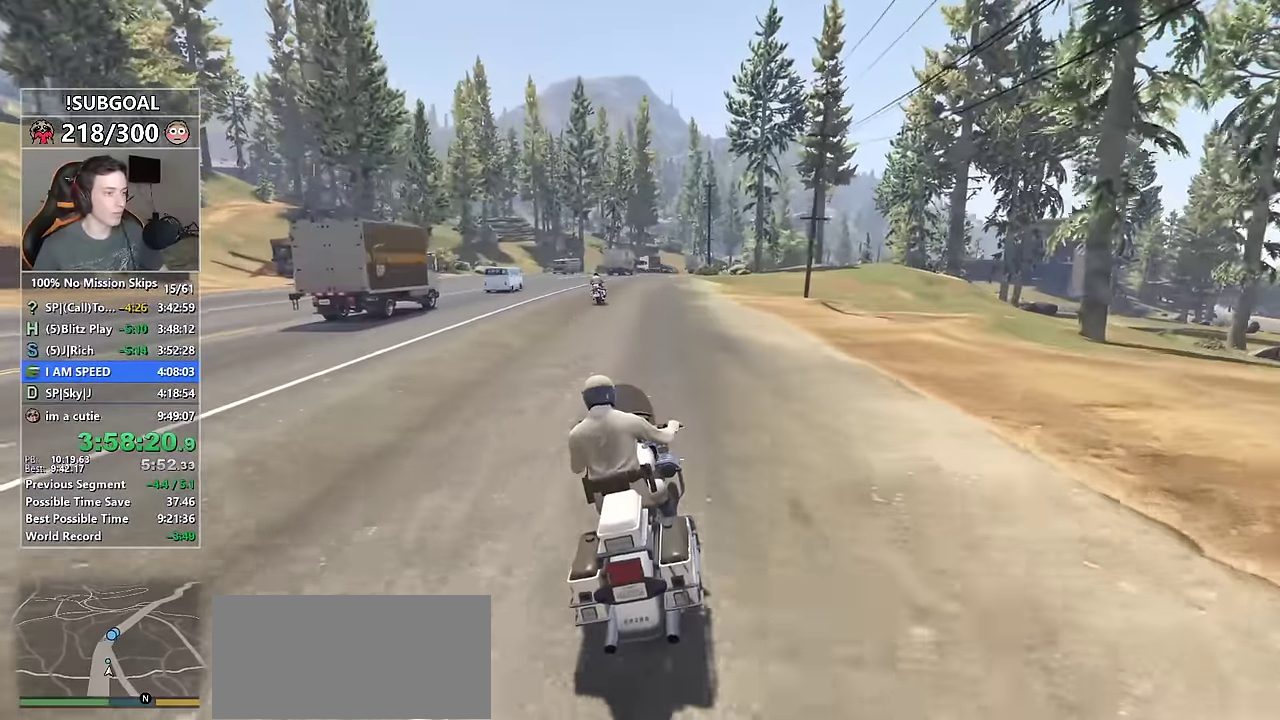
{"keys": ["ctrl", "w"], "mouse": [], "events": [[67, "a", "down"], [117, "a", "up"]]}
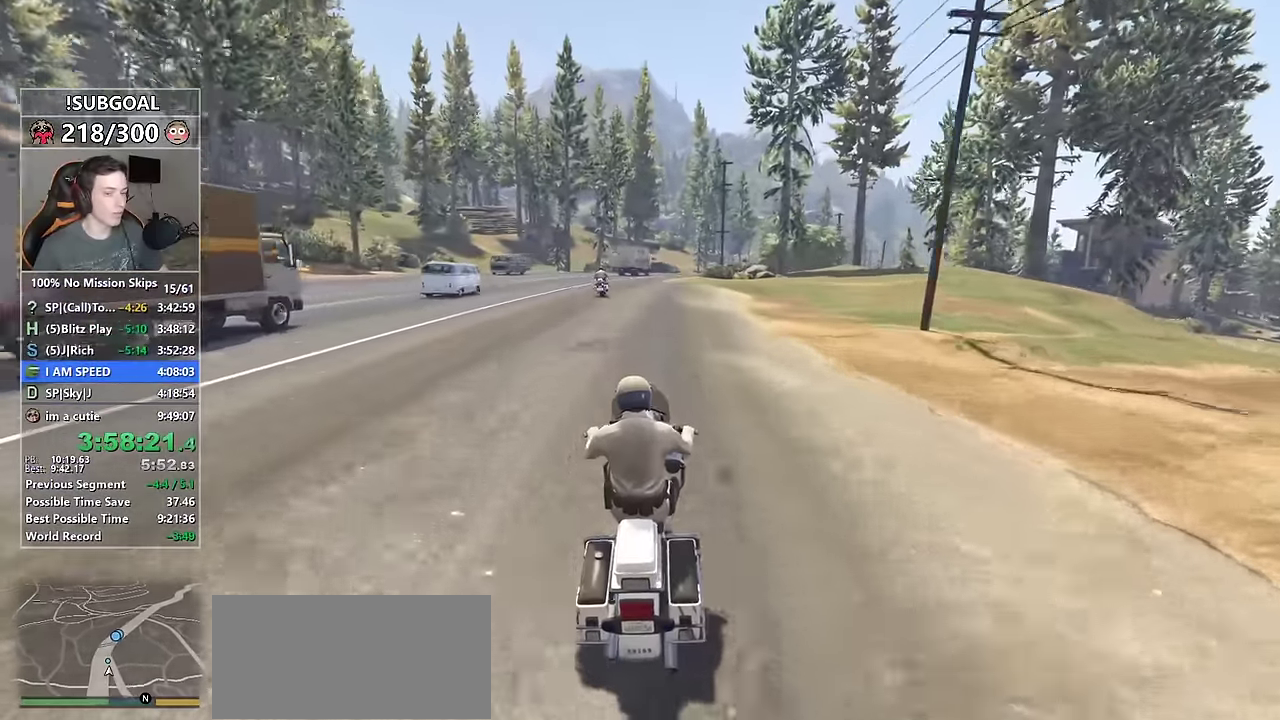
{"keys": ["ctrl", "w"], "mouse": [], "events": []}
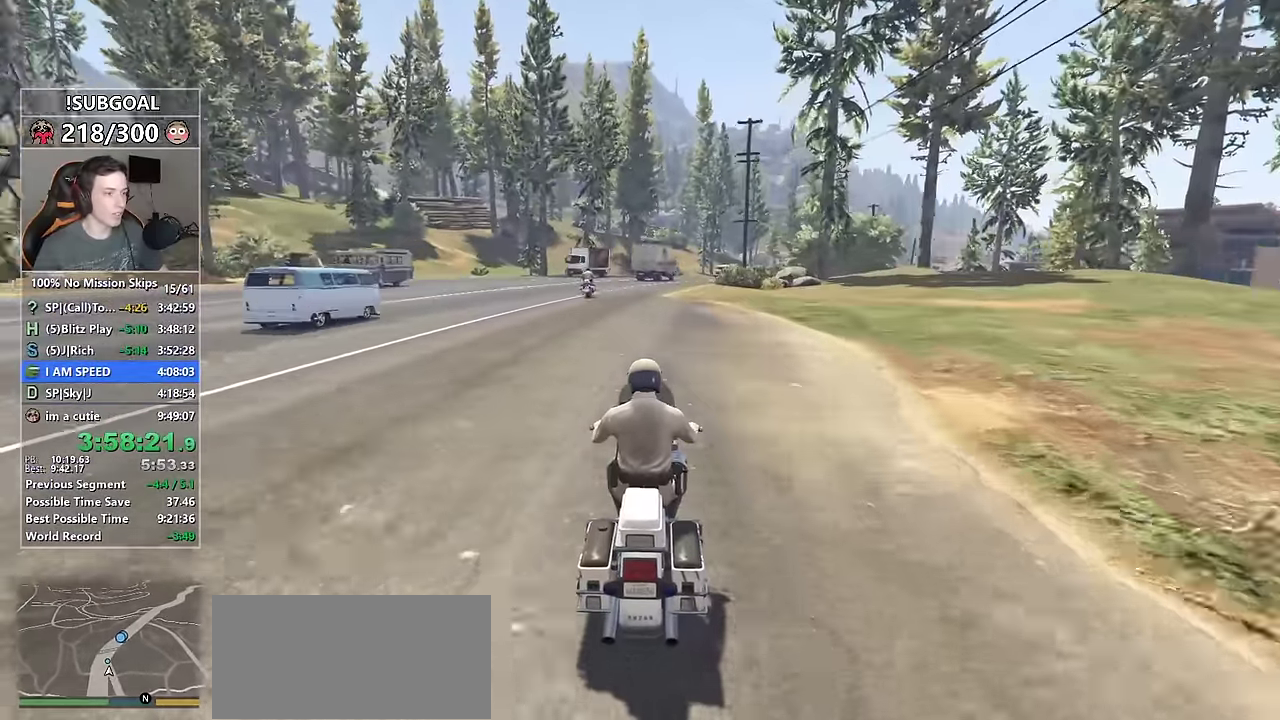
{"keys": ["shift", "w"], "mouse": [], "events": [[384, "shift", "down"], [467, "ctrl", "up"]]}
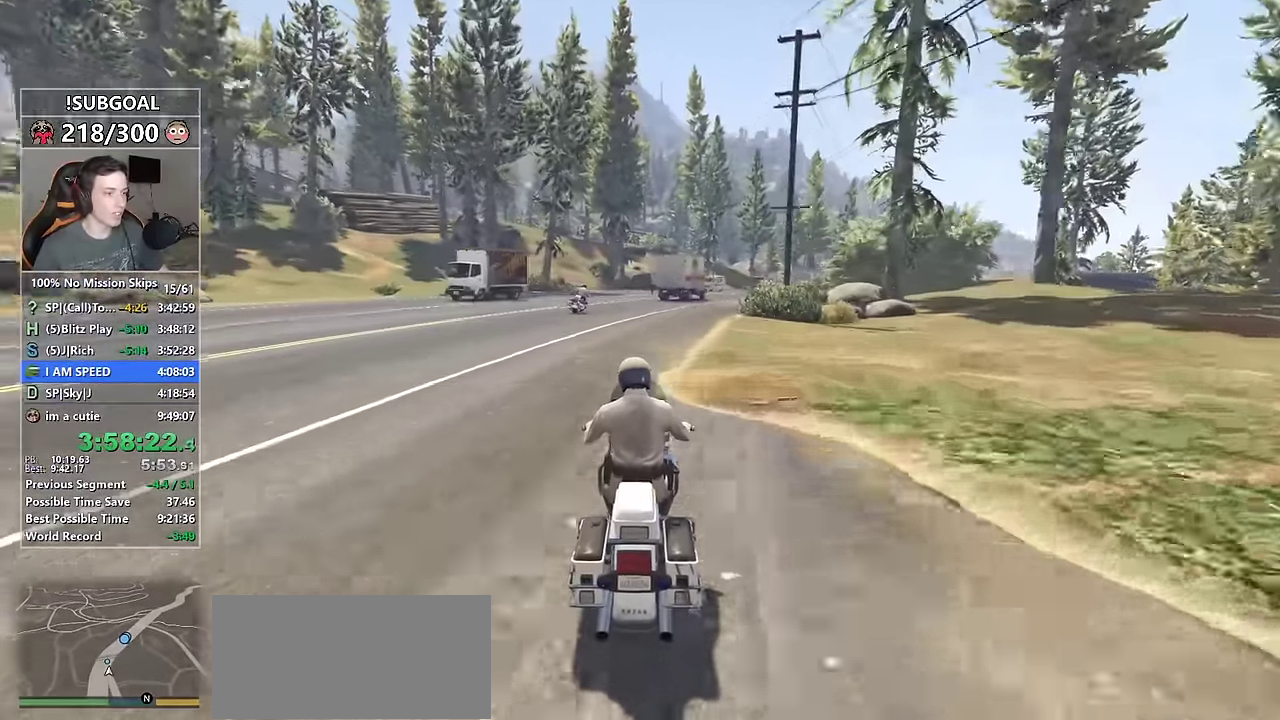
{"keys": ["shift", "w"], "mouse": [], "events": [[117, "d", "down"], [200, "d", "up"], [300, "d", "down"], [450, "d", "up"]]}
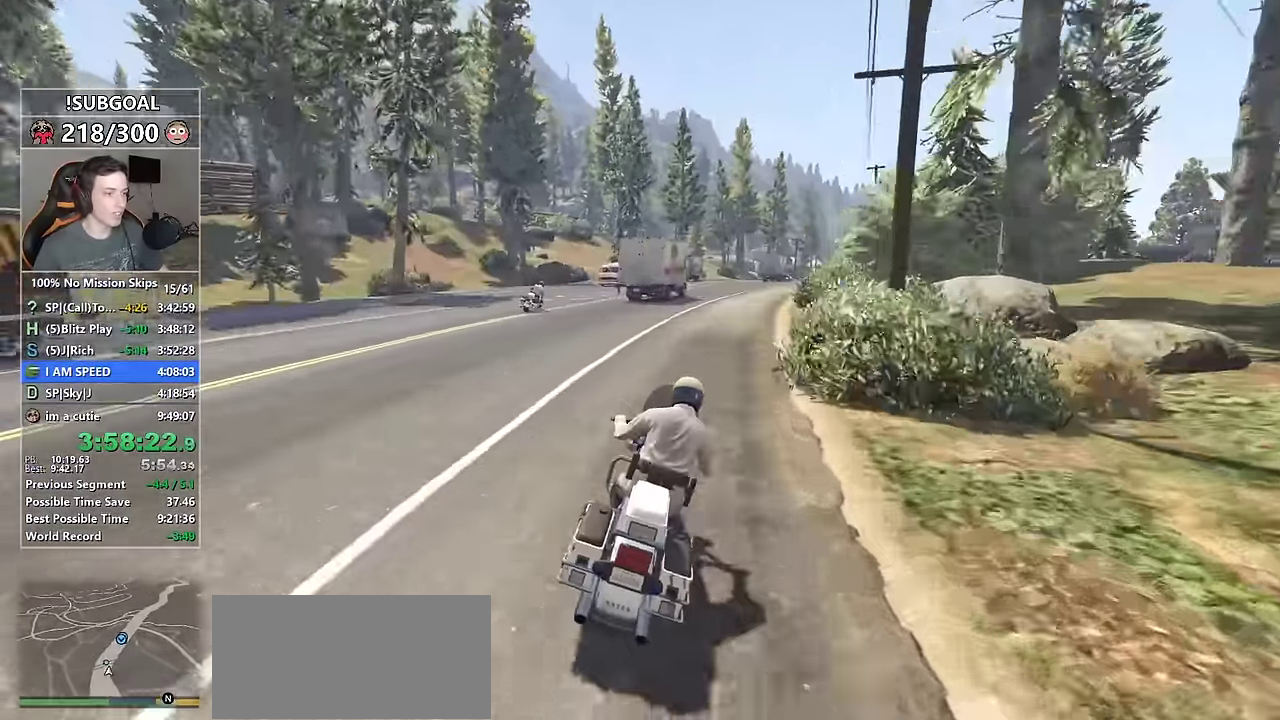
{"keys": ["ctrl", "w"], "mouse": [], "events": [[84, "d", "down"], [184, "ctrl", "down"], [234, "d", "up"], [234, "shift", "up"], [417, "d", "down"], [450, "d", "up"]]}
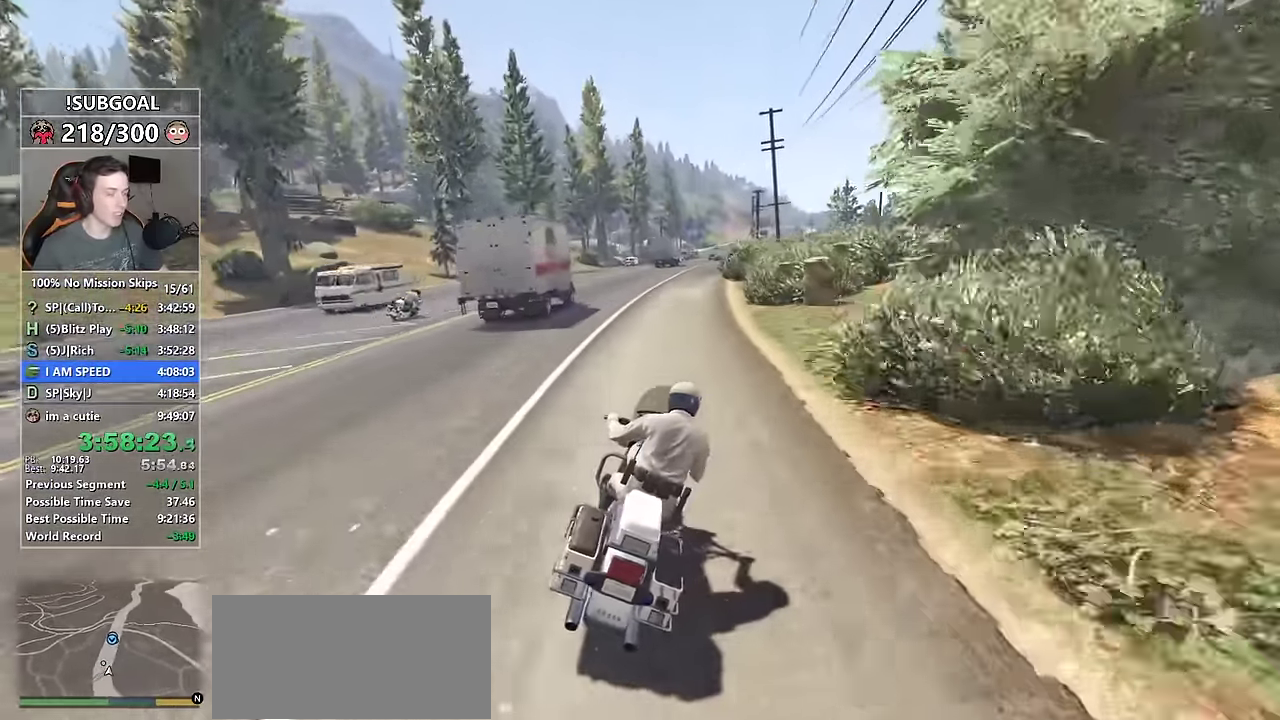
{"keys": ["ctrl", "w"], "mouse": [], "events": [[384, "d", "down"], [434, "d", "up"]]}
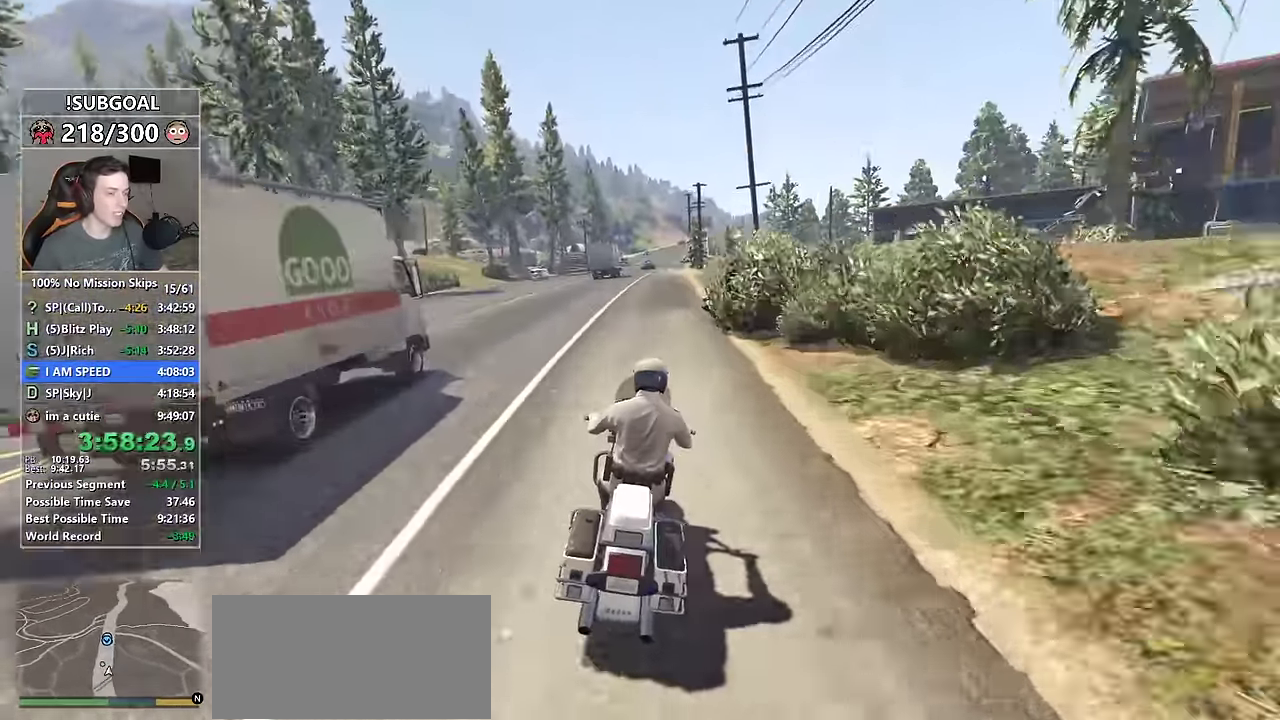
{"keys": ["ctrl", "w"], "mouse": [], "events": []}
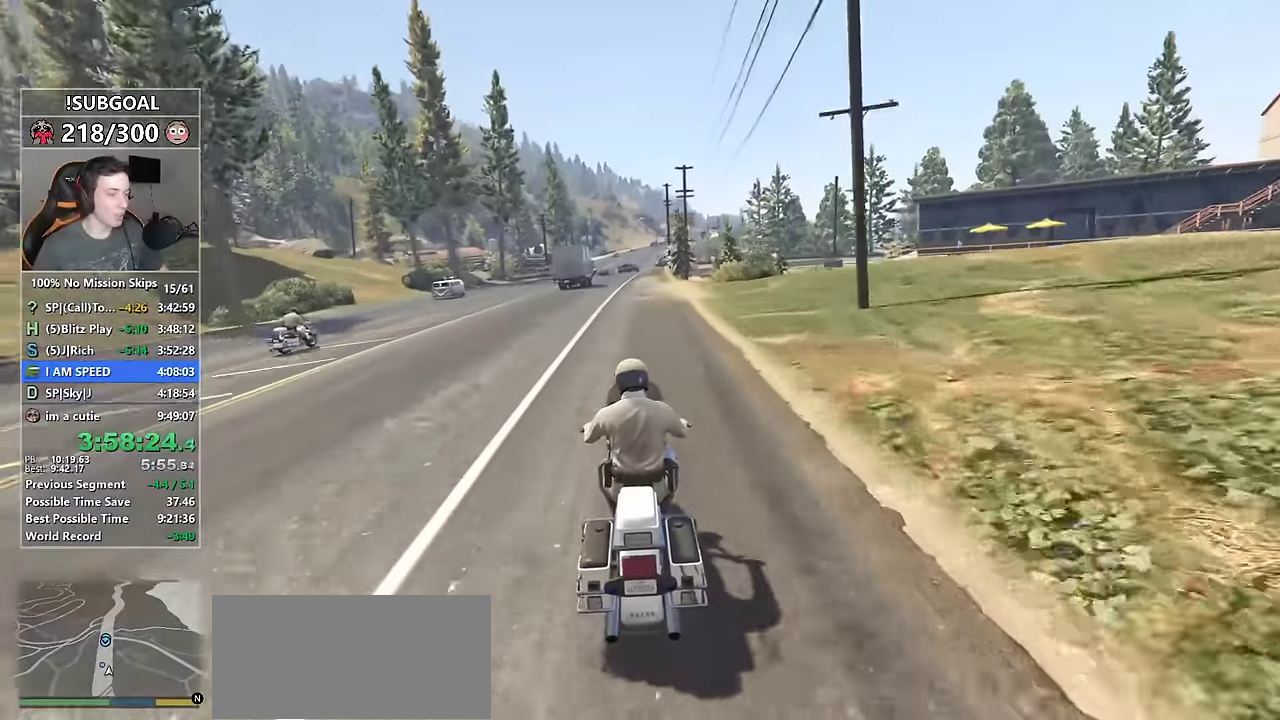
{"keys": ["ctrl", "w"], "mouse": [], "events": []}
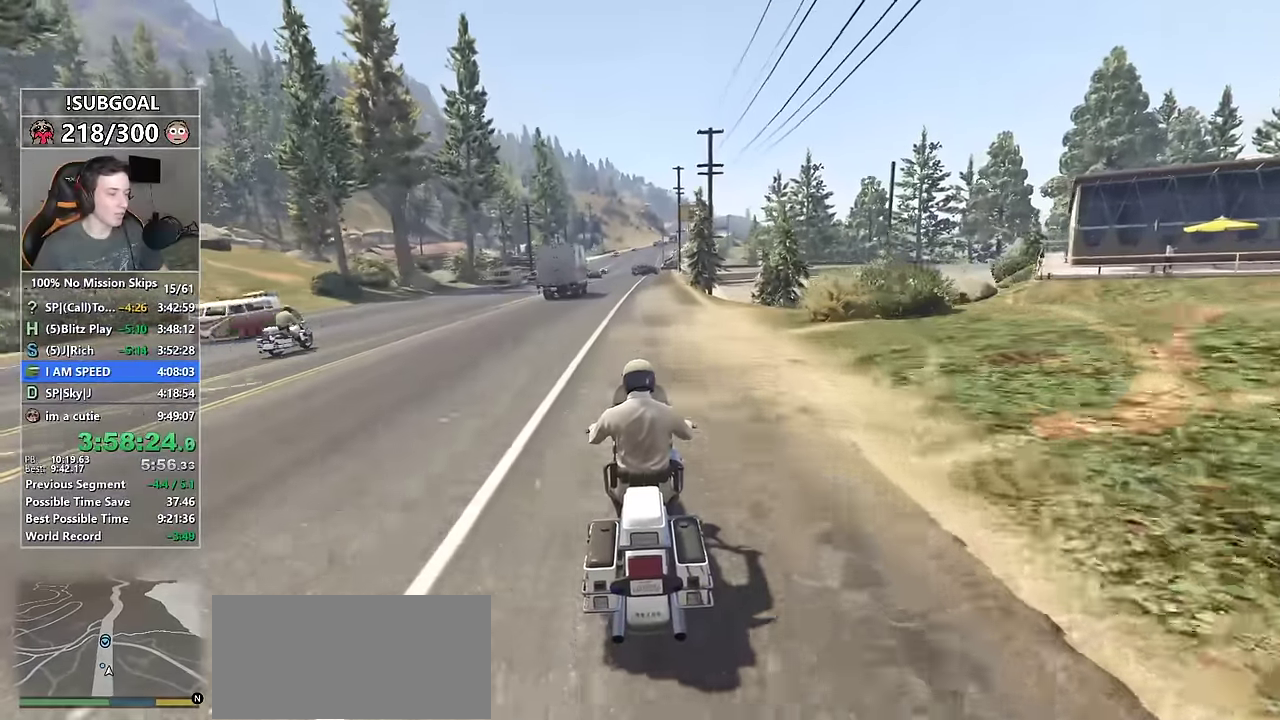
{"keys": ["ctrl", "w"], "mouse": [], "events": []}
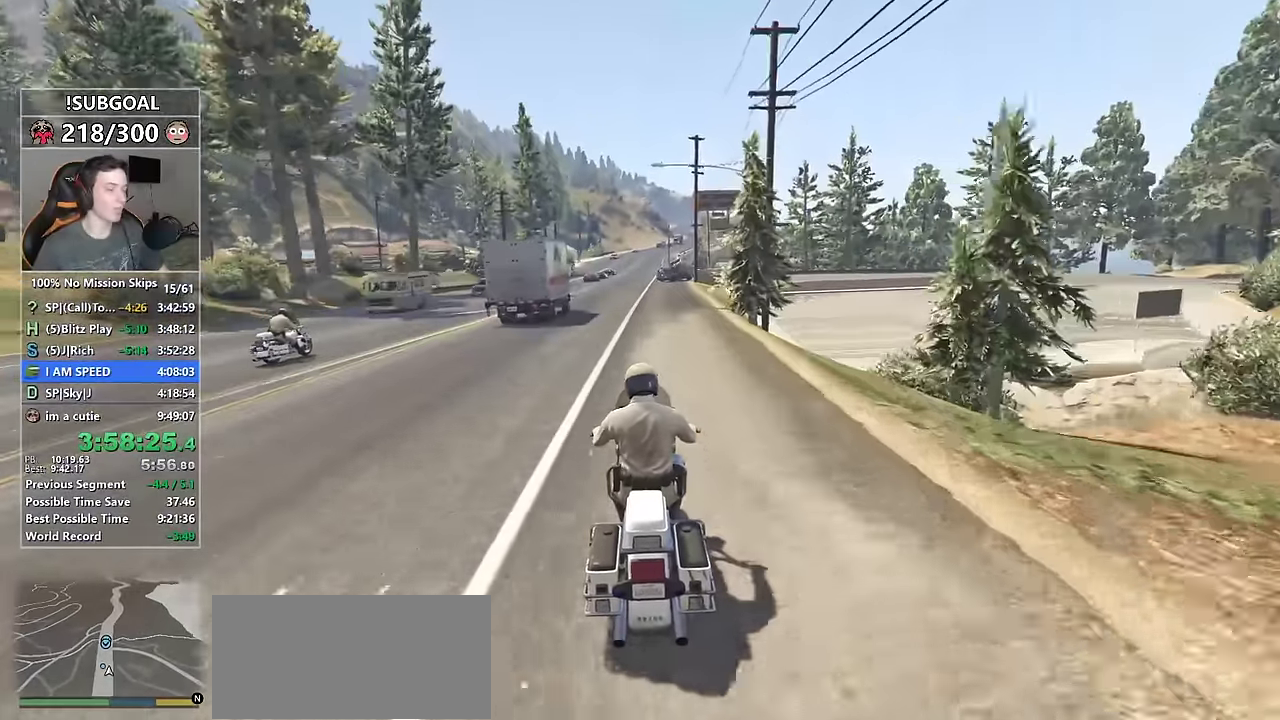
{"keys": ["ctrl", "w"], "mouse": [], "events": []}
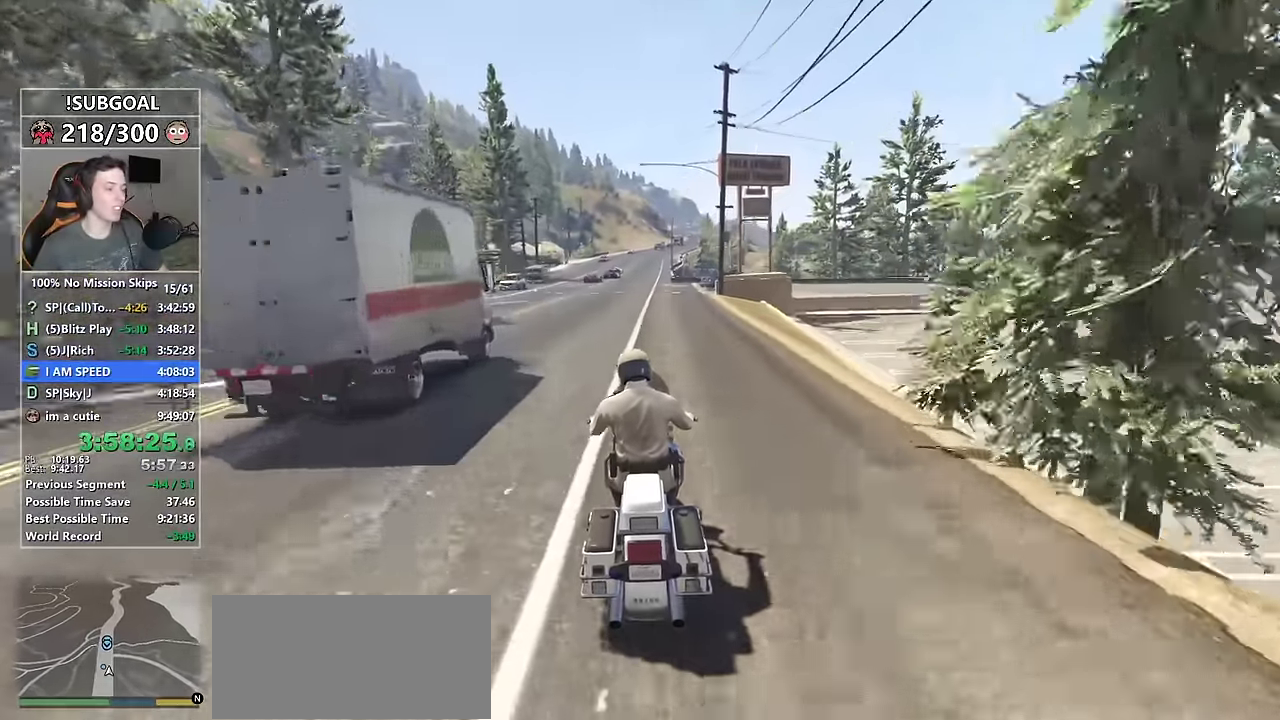
{"keys": ["ctrl", "w"], "mouse": [], "events": []}
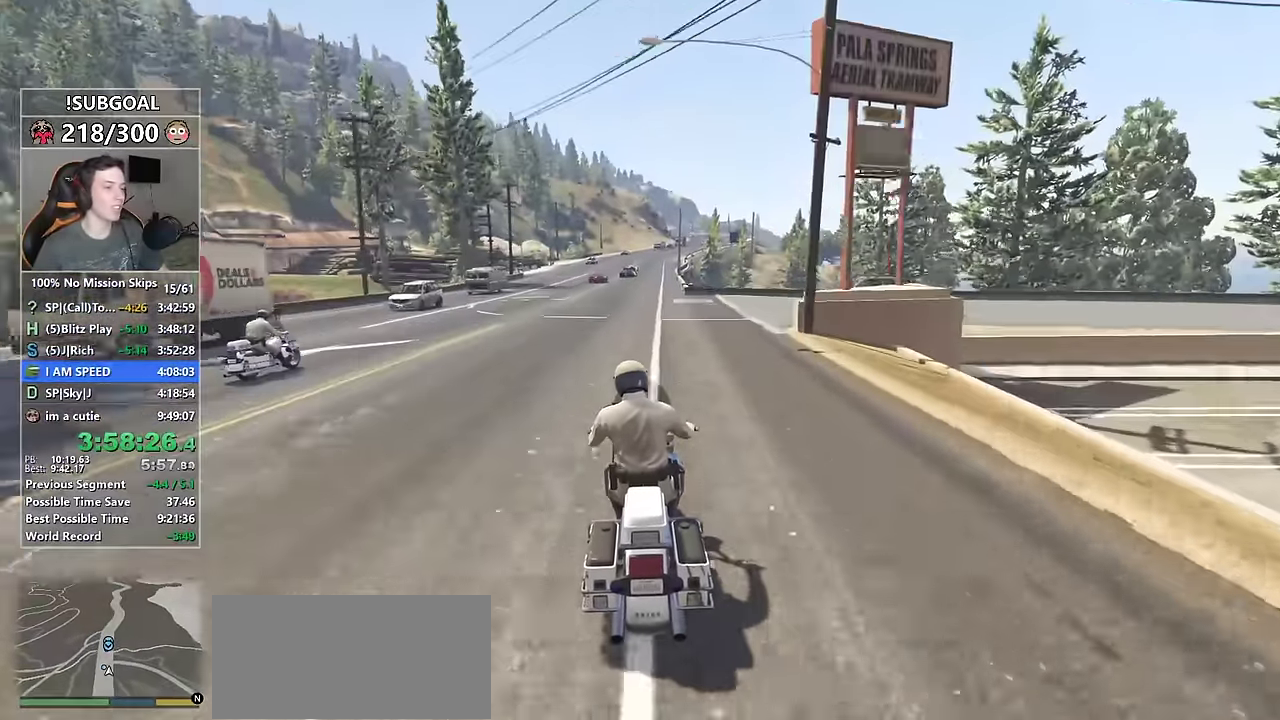
{"keys": ["ctrl", "w"], "mouse": [], "events": [[433, "d", "down"], [483, "d", "up"]]}
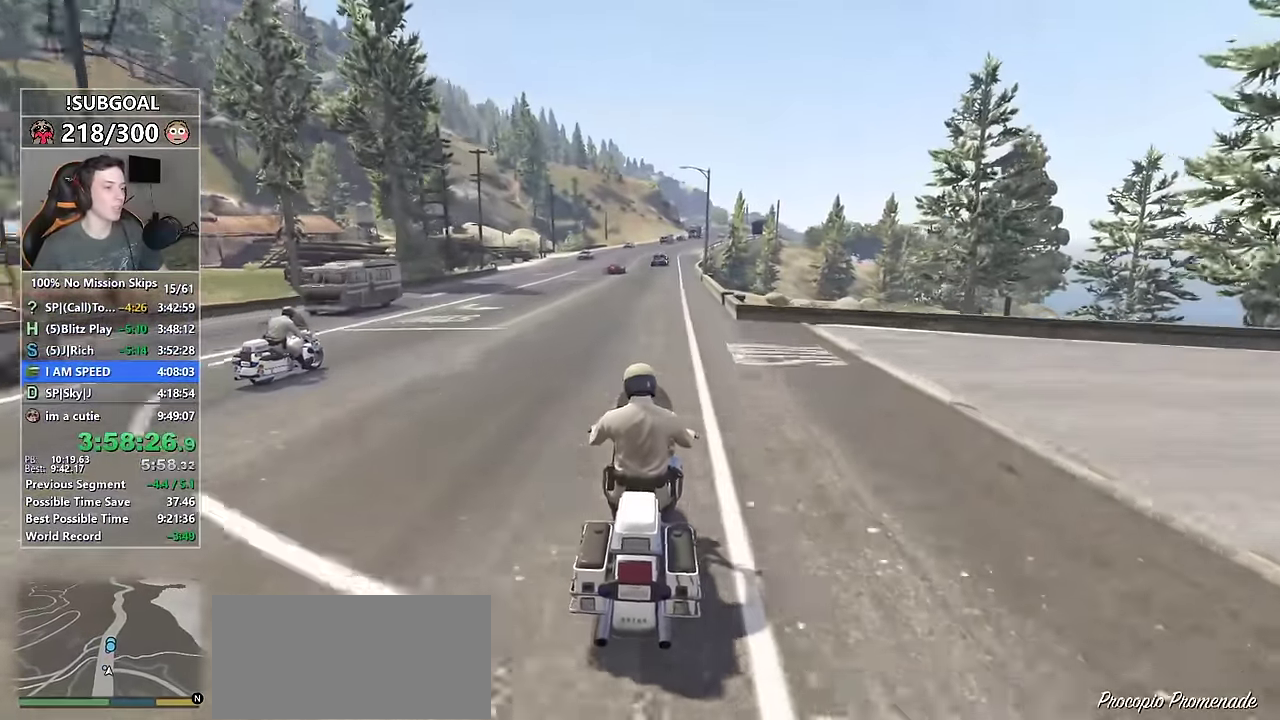
{"keys": ["ctrl", "w"], "mouse": [], "events": []}
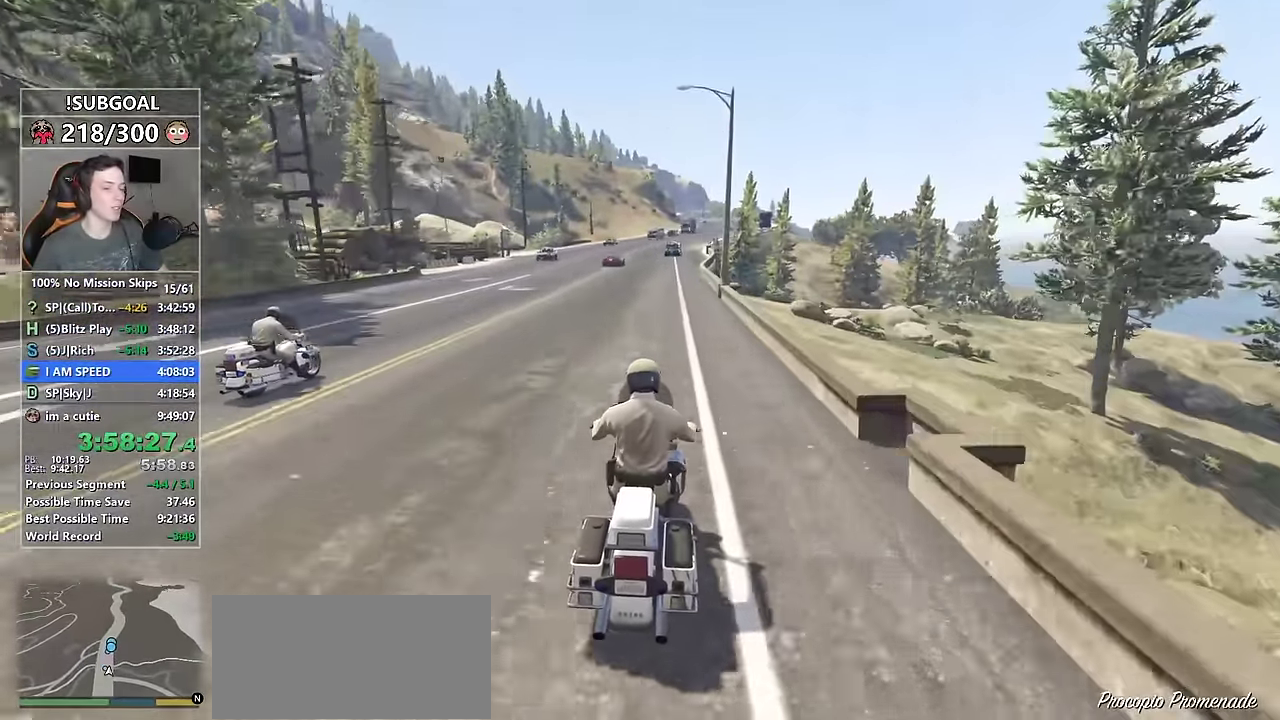
{"keys": ["ctrl", "w"], "mouse": [], "events": []}
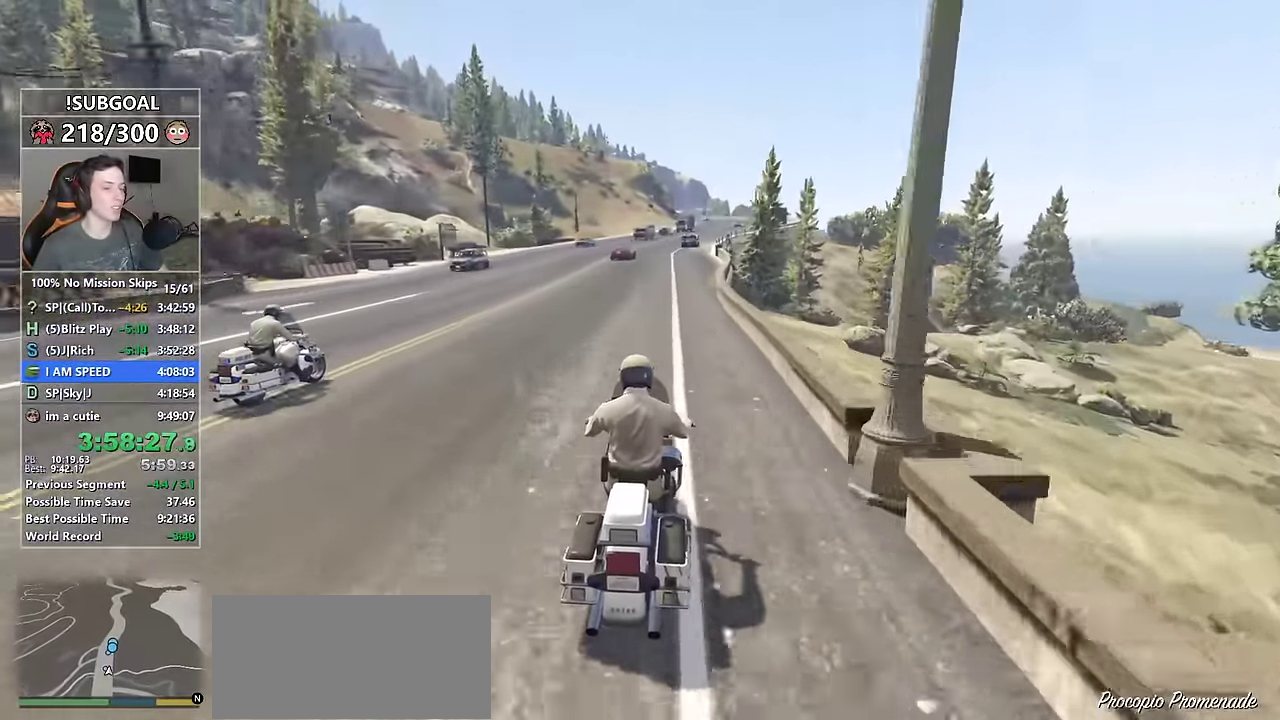
{"keys": ["ctrl", "w"], "mouse": [], "events": []}
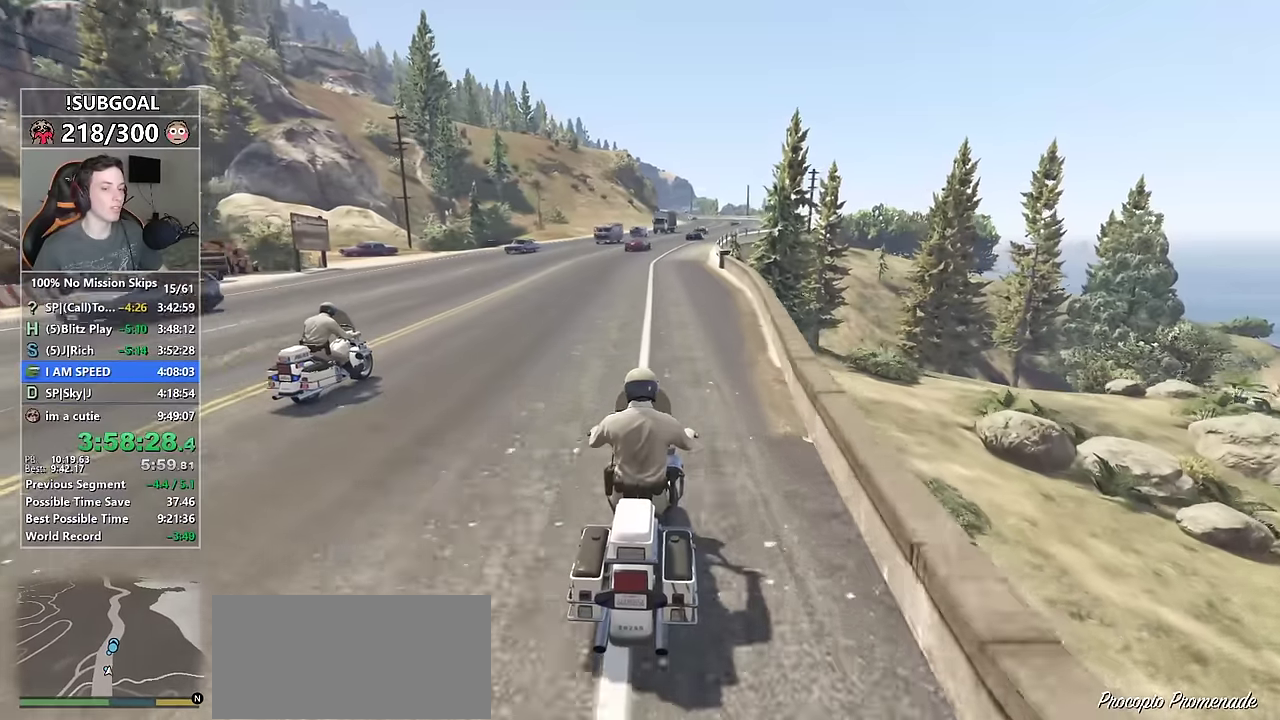
{"keys": ["ctrl", "w"], "mouse": [], "events": []}
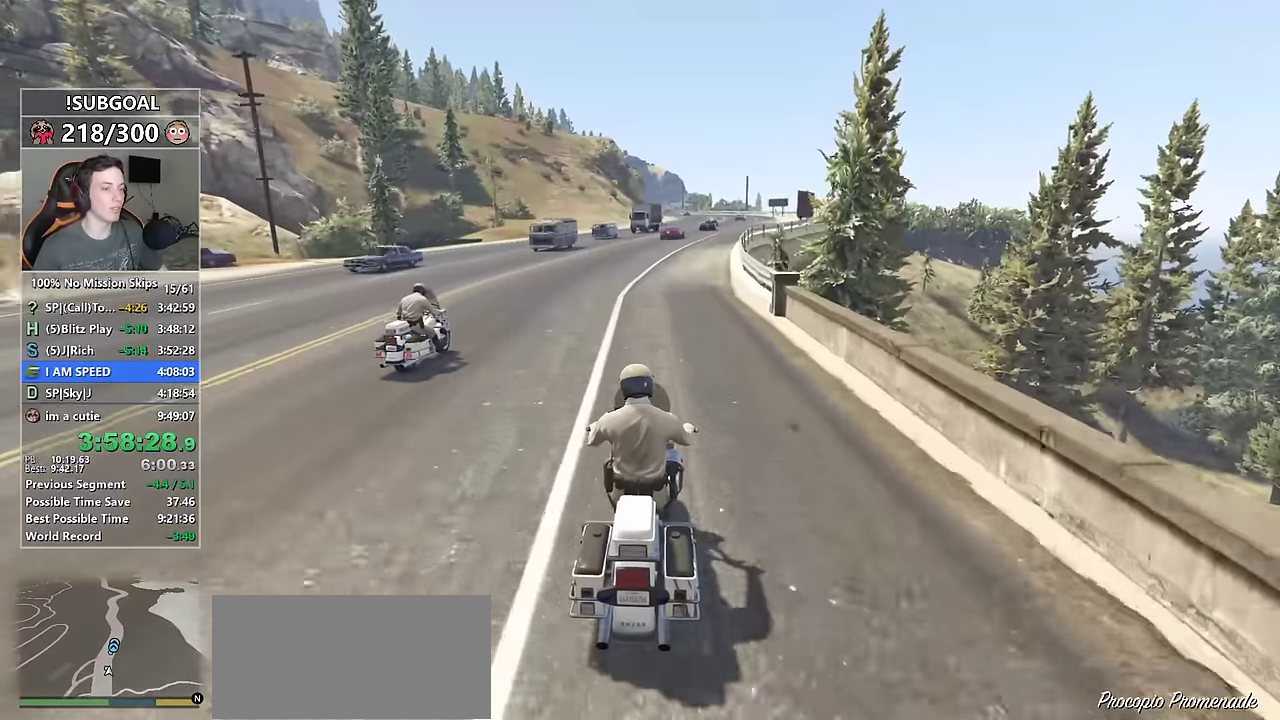
{"keys": ["ctrl", "w"], "mouse": [], "events": [[267, "d", "down"], [317, "d", "up"]]}
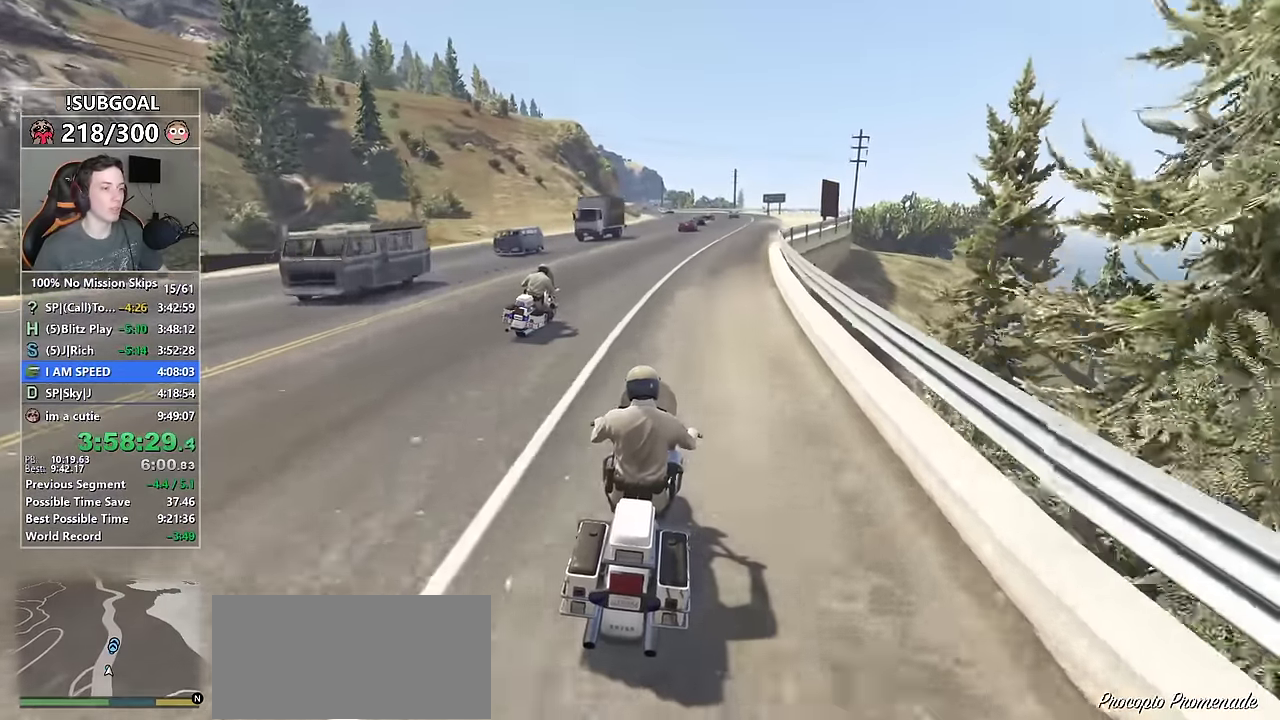
{"keys": ["ctrl", "w"], "mouse": [], "events": [[50, "d", "down"], [100, "d", "up"], [383, "d", "down"], [467, "d", "up"]]}
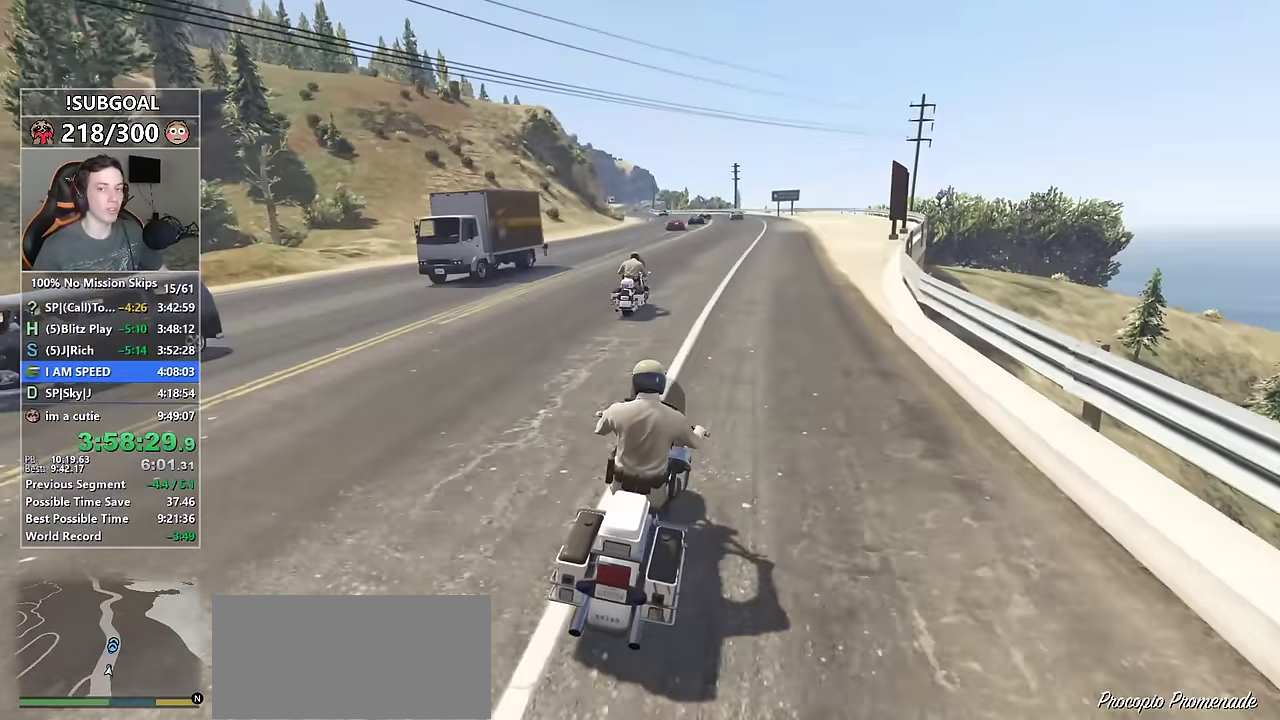
{"keys": ["ctrl", "w"], "mouse": [], "events": []}
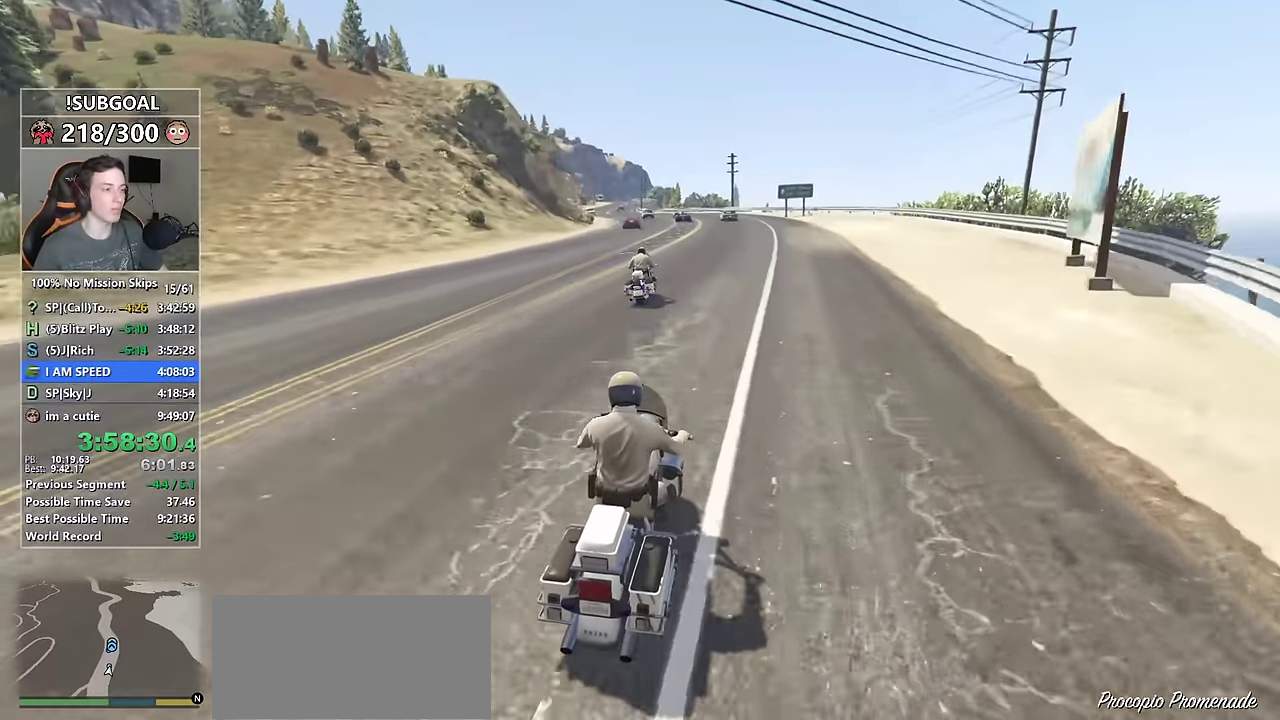
{"keys": ["ctrl", "w"], "mouse": [], "events": [[83, "a", "down"], [183, "a", "up"]]}
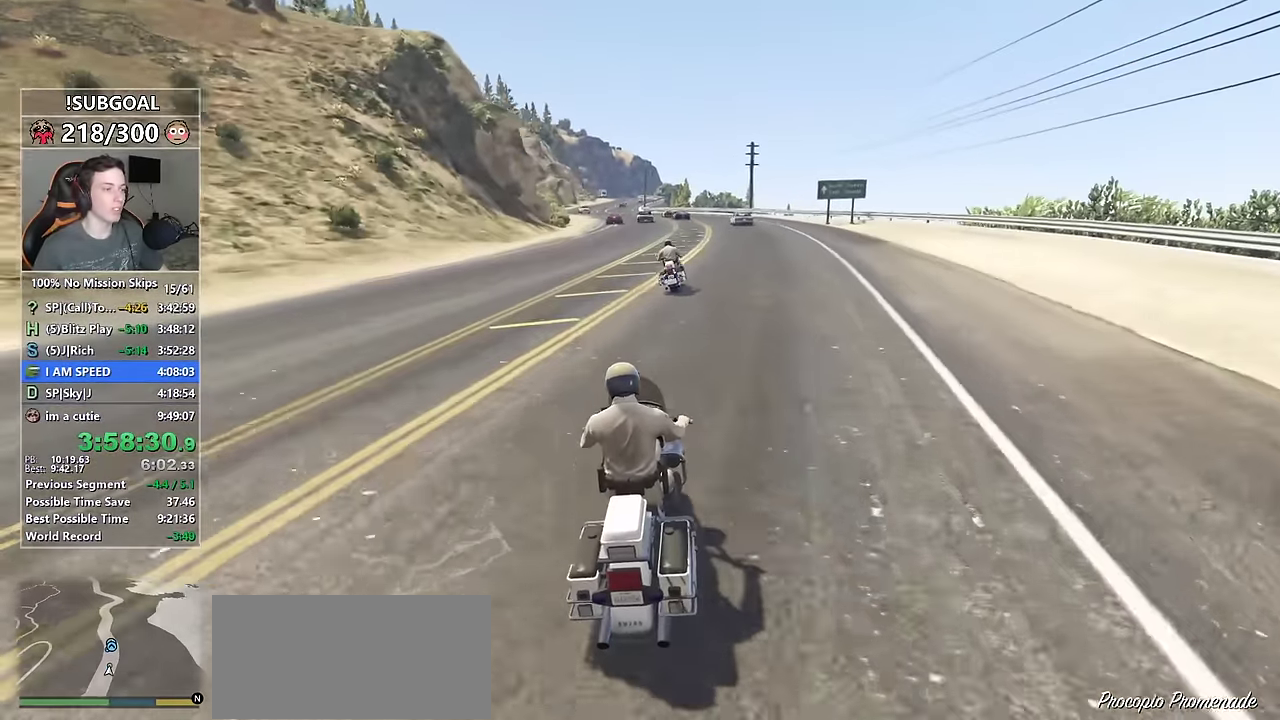
{"keys": ["ctrl", "w"], "mouse": [], "events": []}
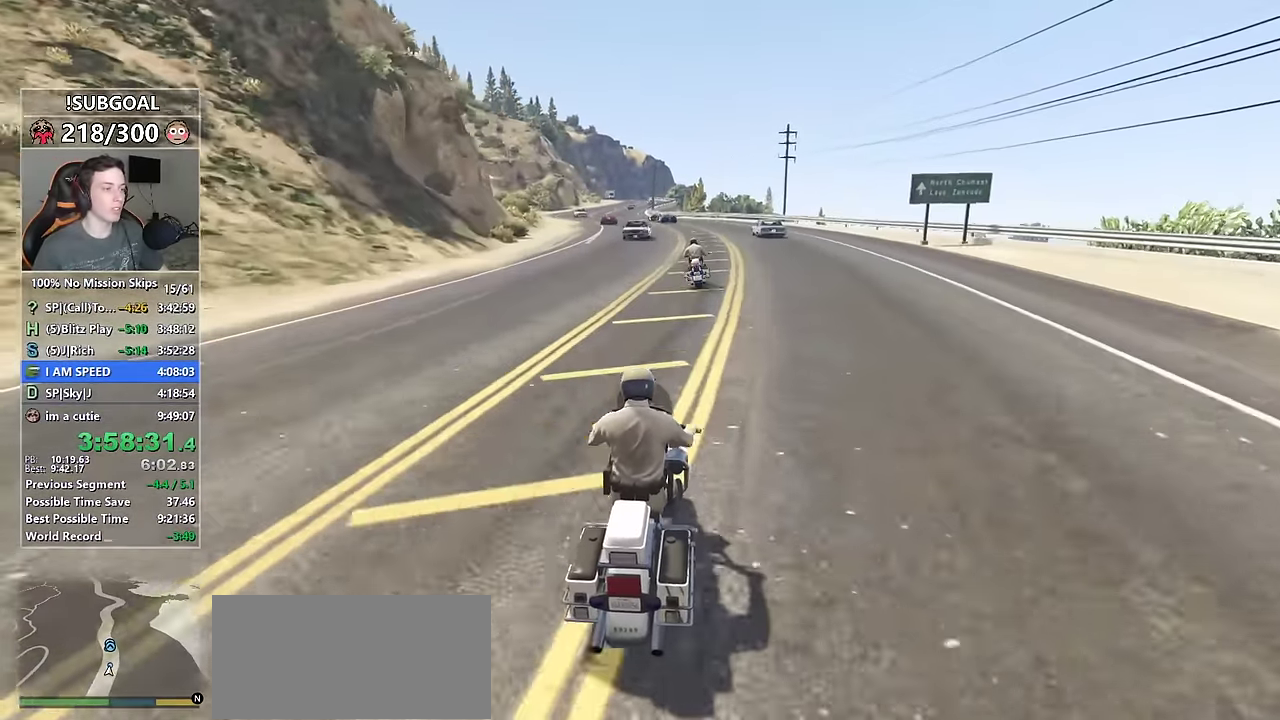
{"keys": ["a", "shift", "w"], "mouse": [], "events": [[267, "shift", "down"], [350, "ctrl", "up"], [433, "a", "down"]]}
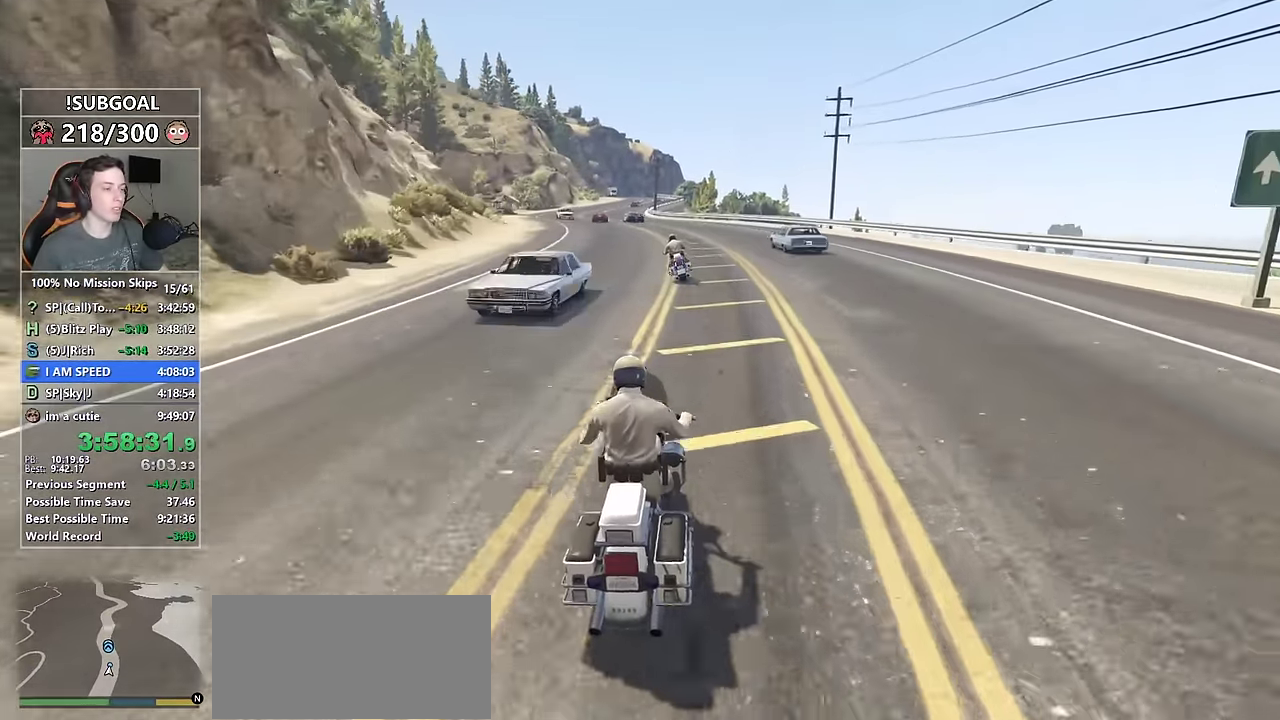
{"keys": ["ctrl", "w"], "mouse": [], "events": [[33, "a", "up"], [133, "ctrl", "down"], [183, "shift", "up"]]}
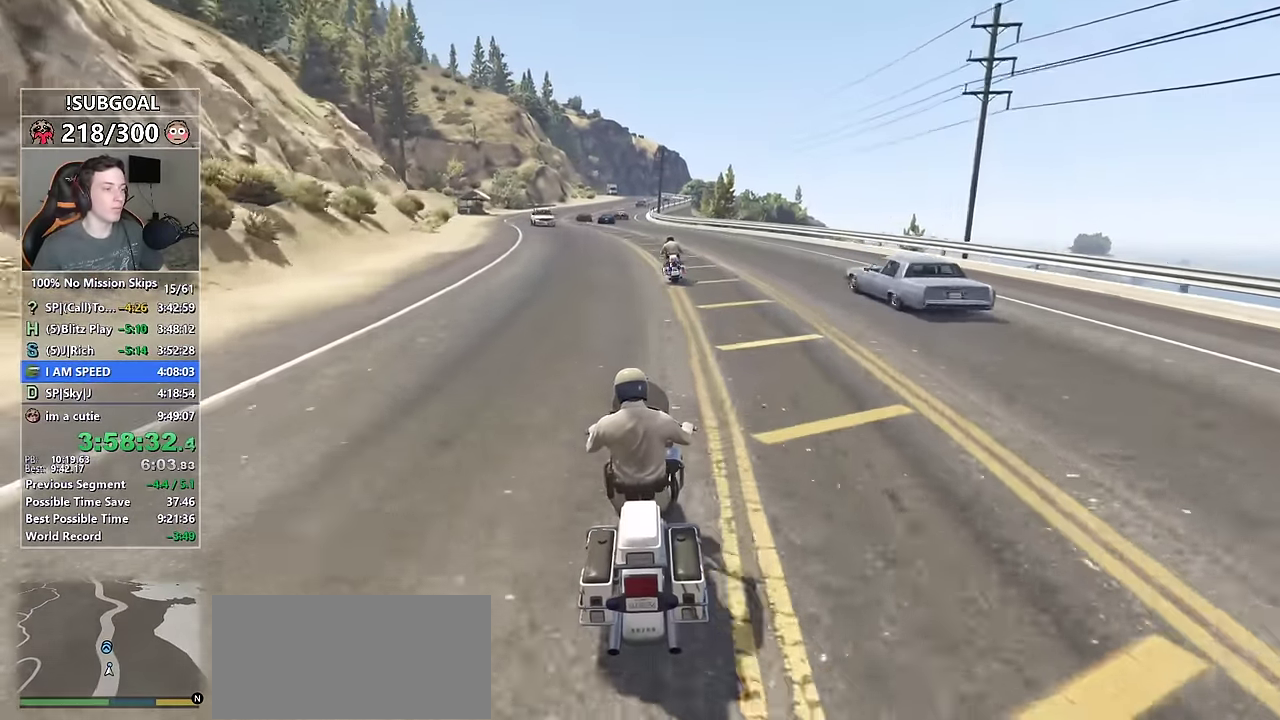
{"keys": ["ctrl", "w"], "mouse": [], "events": []}
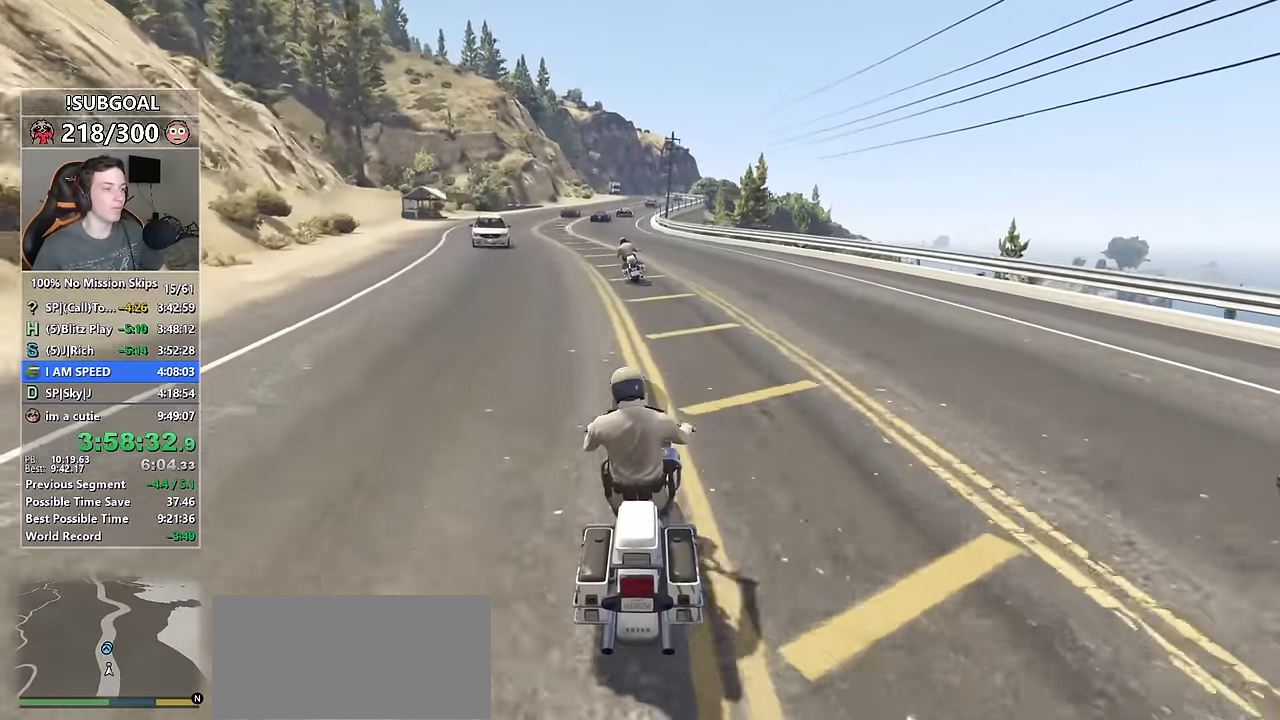
{"keys": ["ctrl", "w"], "mouse": [], "events": [[167, "a", "down"], [217, "a", "up"]]}
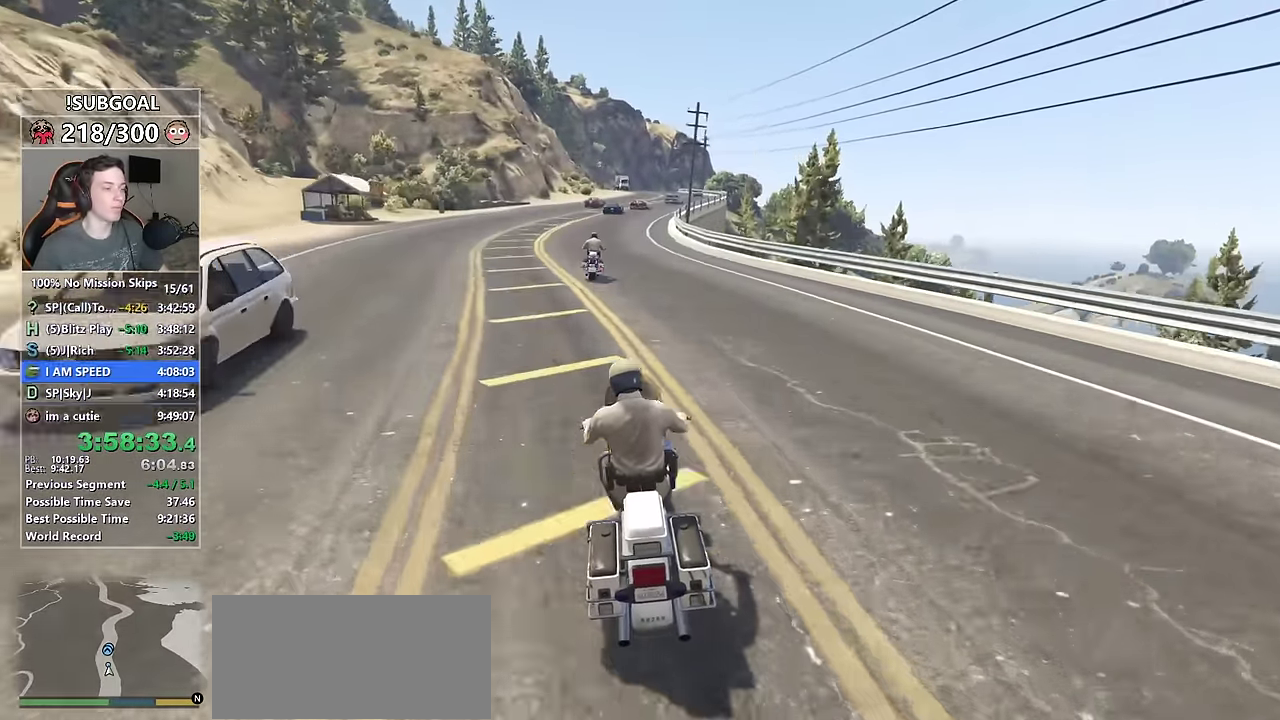
{"keys": ["ctrl", "w"], "mouse": [], "events": [[133, "d", "down"], [183, "d", "up"]]}
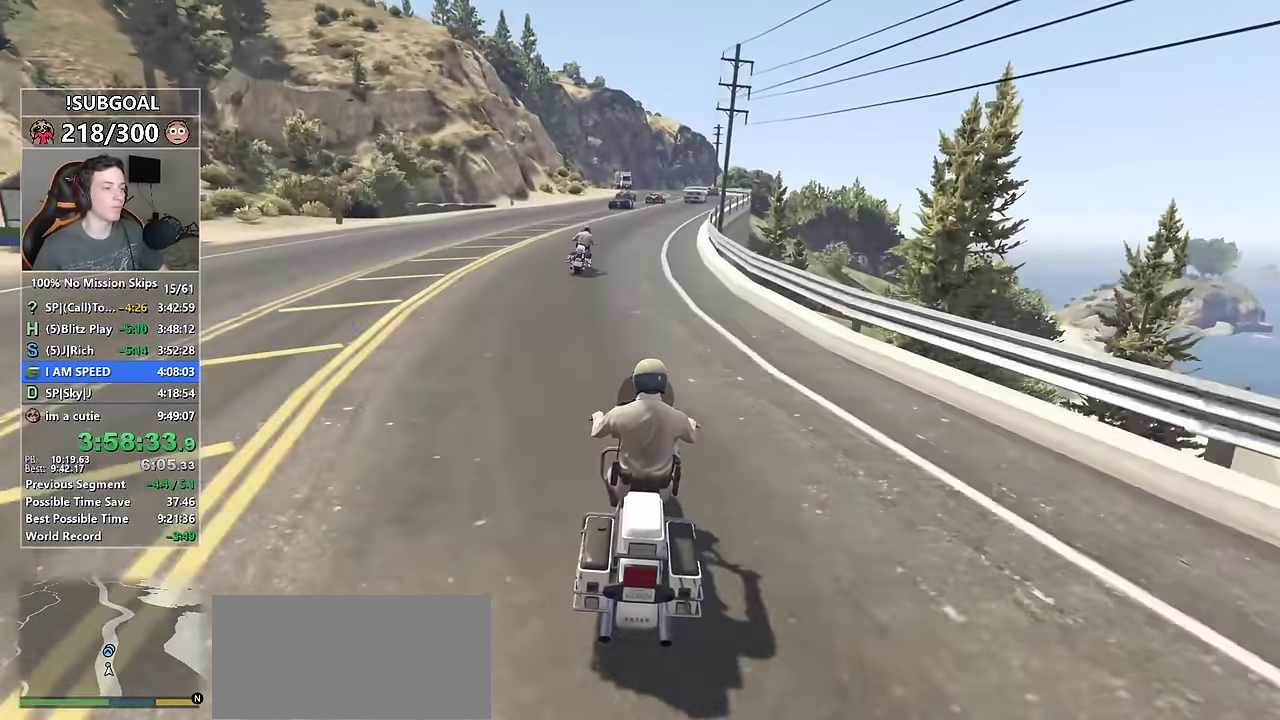
{"keys": ["ctrl", "w"], "mouse": [], "events": [[383, "d", "down"], [433, "d", "up"]]}
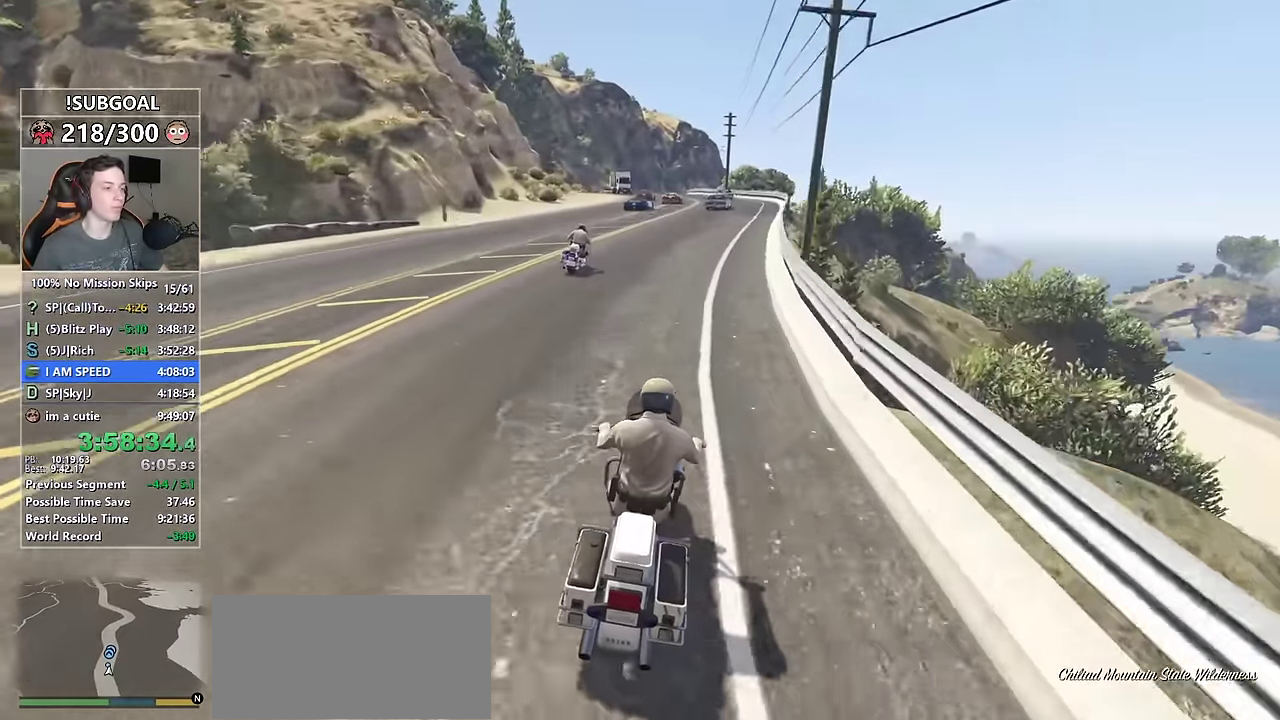
{"keys": ["ctrl", "w"], "mouse": [], "events": []}
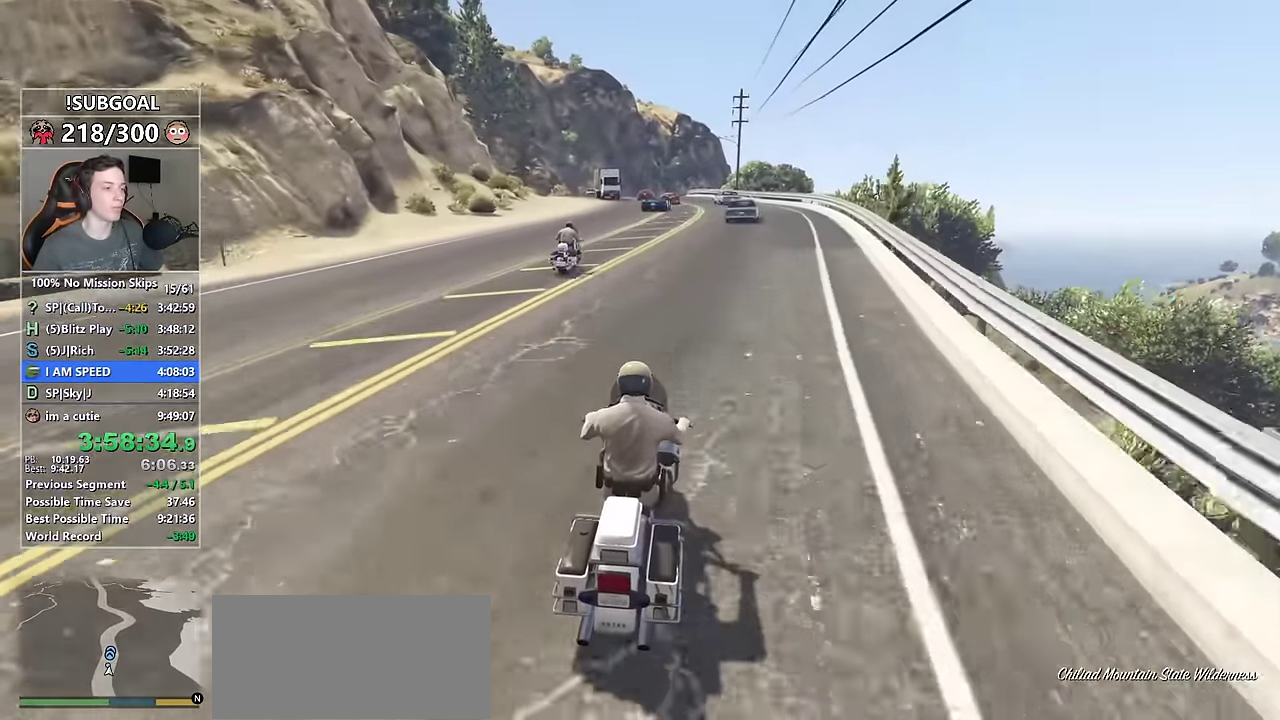
{"keys": ["shift", "w"], "mouse": [], "events": [[417, "shift", "down"], [450, "ctrl", "up"]]}
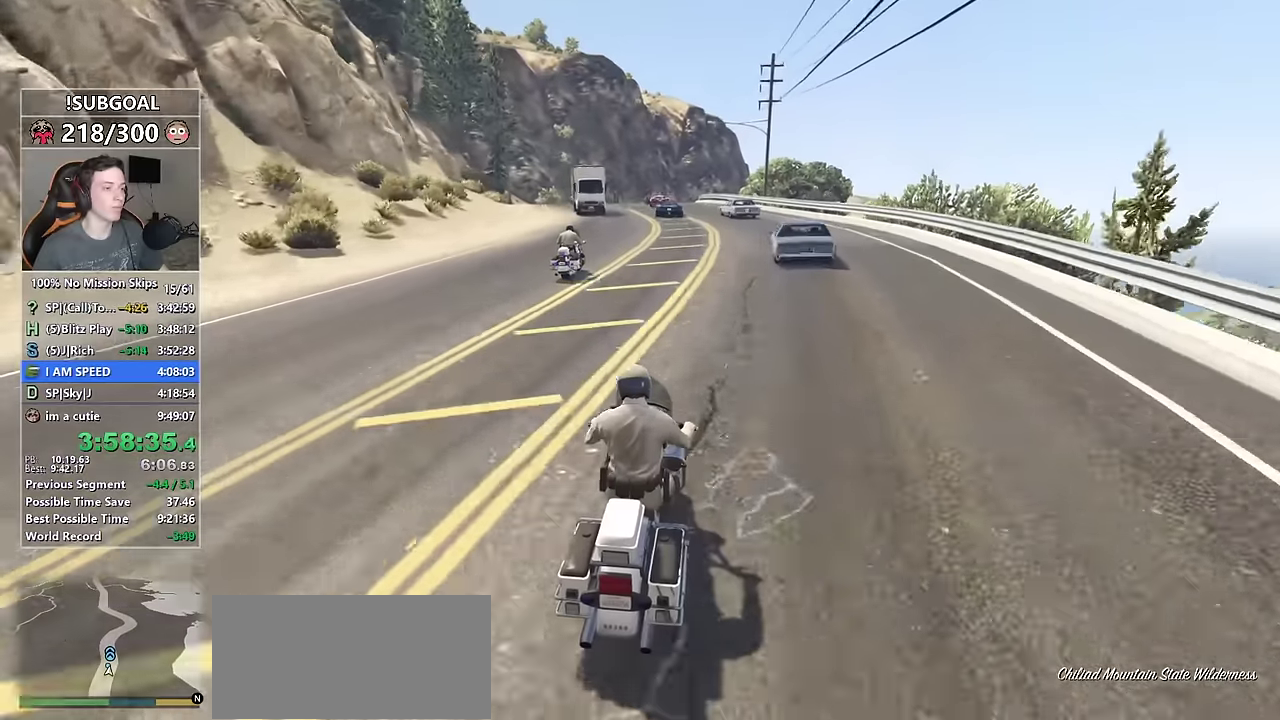
{"keys": ["shift", "w"], "mouse": [], "events": [[217, "a", "down"], [333, "a", "up"]]}